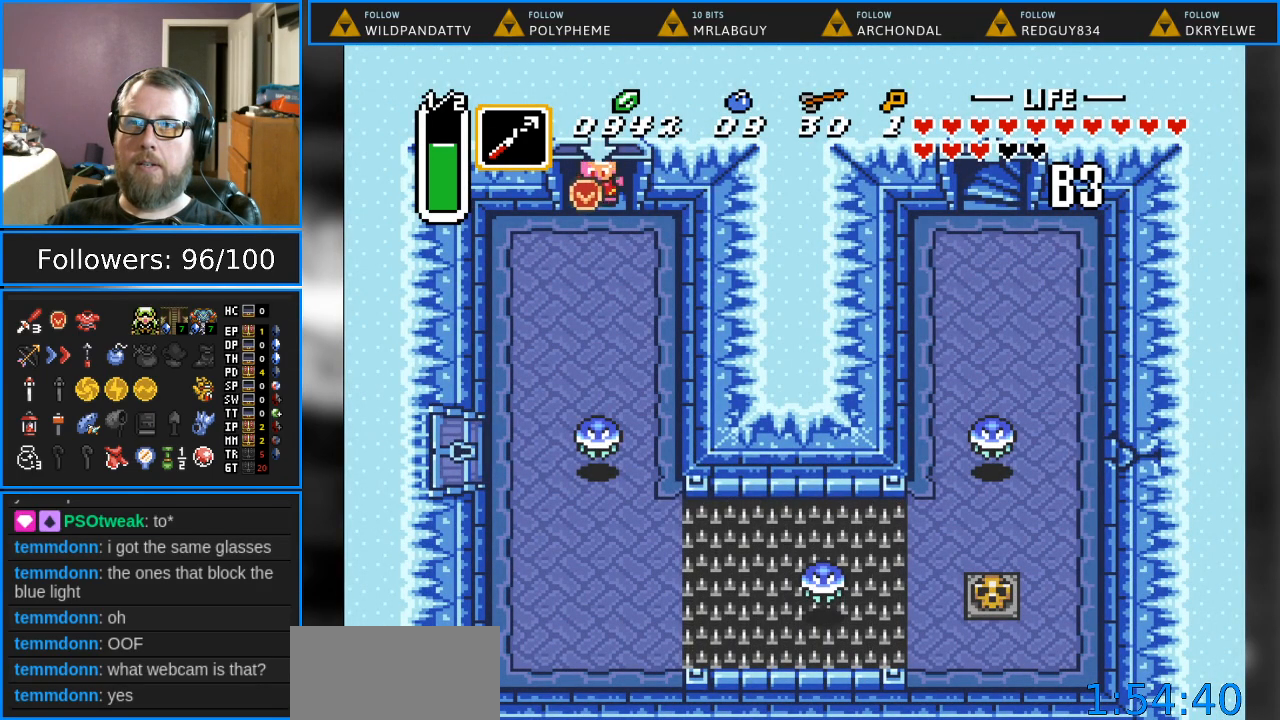
Gameplay with a controller (Nintendo layout); each line is a JSON object with the inputs held at the frame after it. "events" lists button and stick changes between this image and that frame as [ms after this image, input, new state], when the widget could be followed in between. Not read: L1 L3 R1 R3.
{"buttons": ["DPAD_DOWN"], "events": [[333, "DPAD_DOWN", "down"]]}
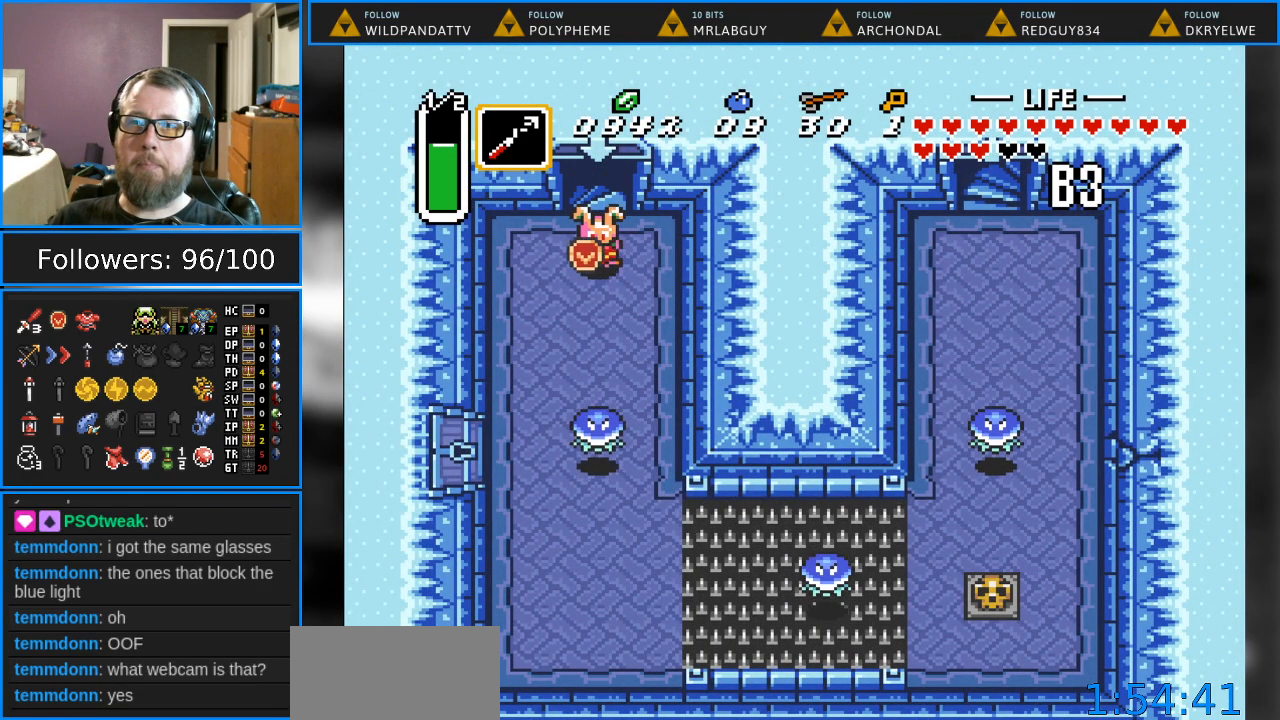
{"buttons": ["DPAD_DOWN"], "events": [[250, "Y", "down"], [433, "Y", "up"]]}
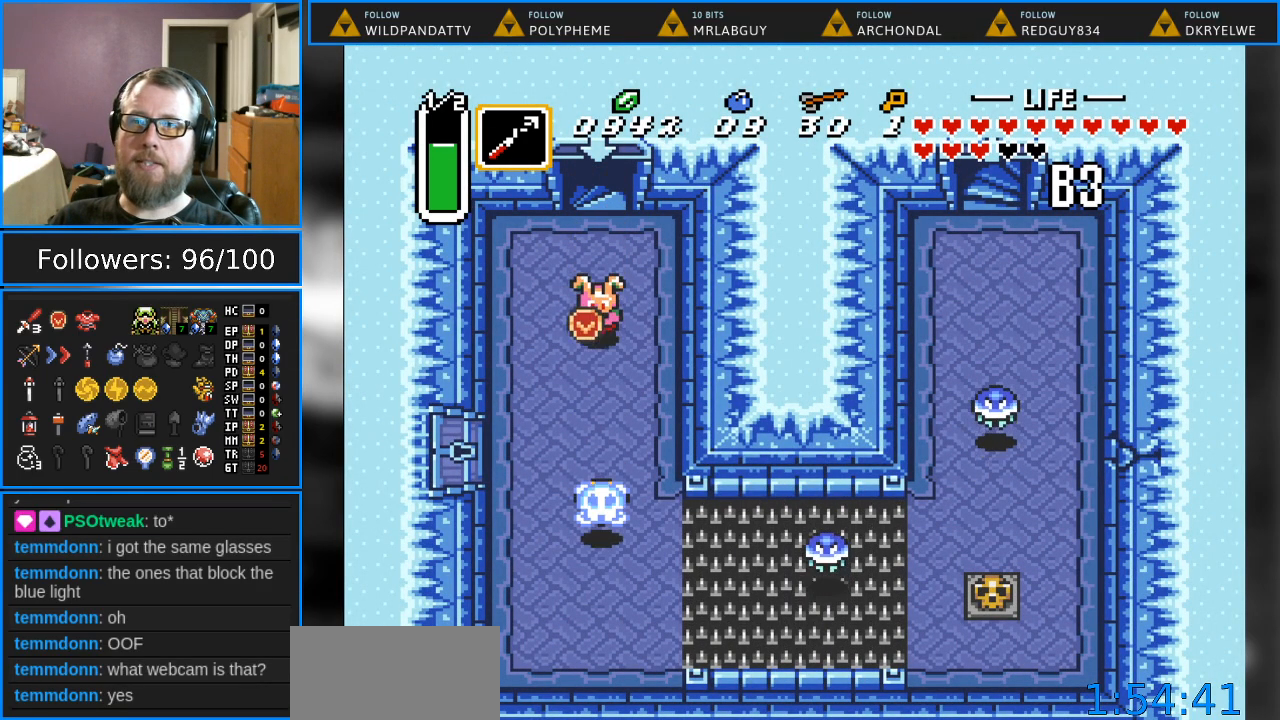
{"buttons": ["DPAD_DOWN"], "events": []}
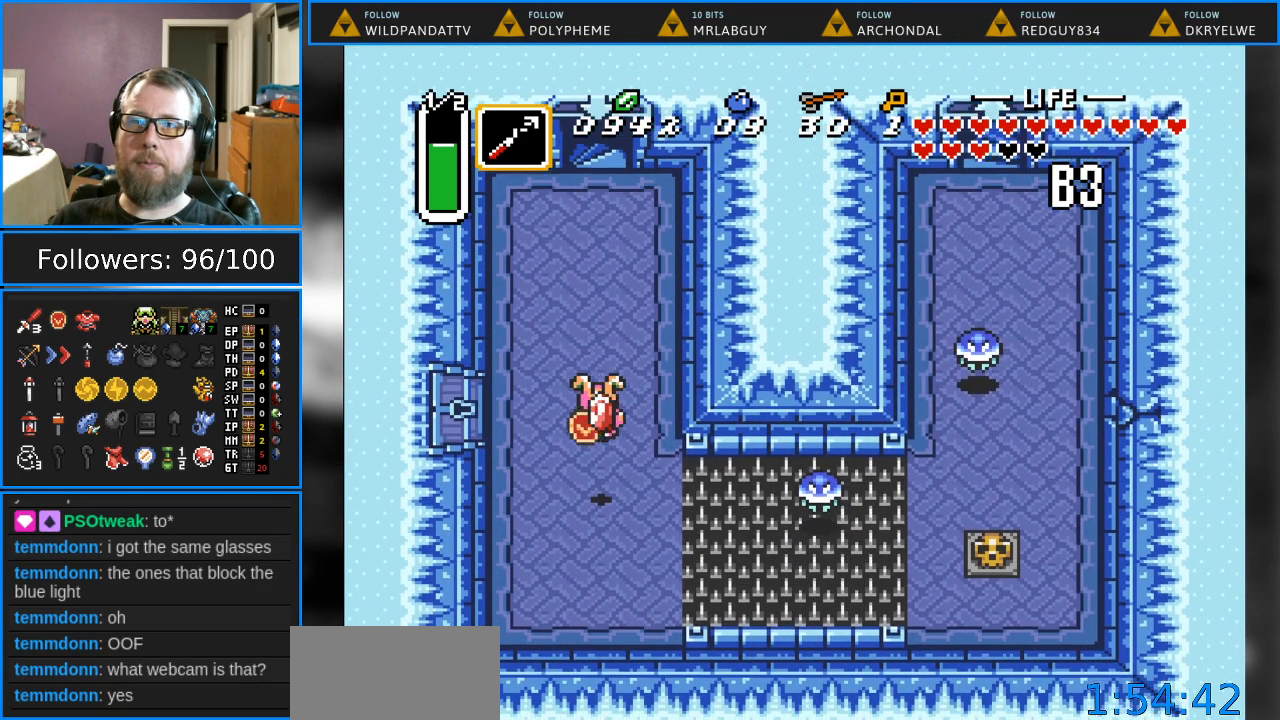
{"buttons": [], "events": [[100, "DPAD_DOWN", "up"], [333, "DPAD_DOWN", "down"], [467, "DPAD_DOWN", "up"]]}
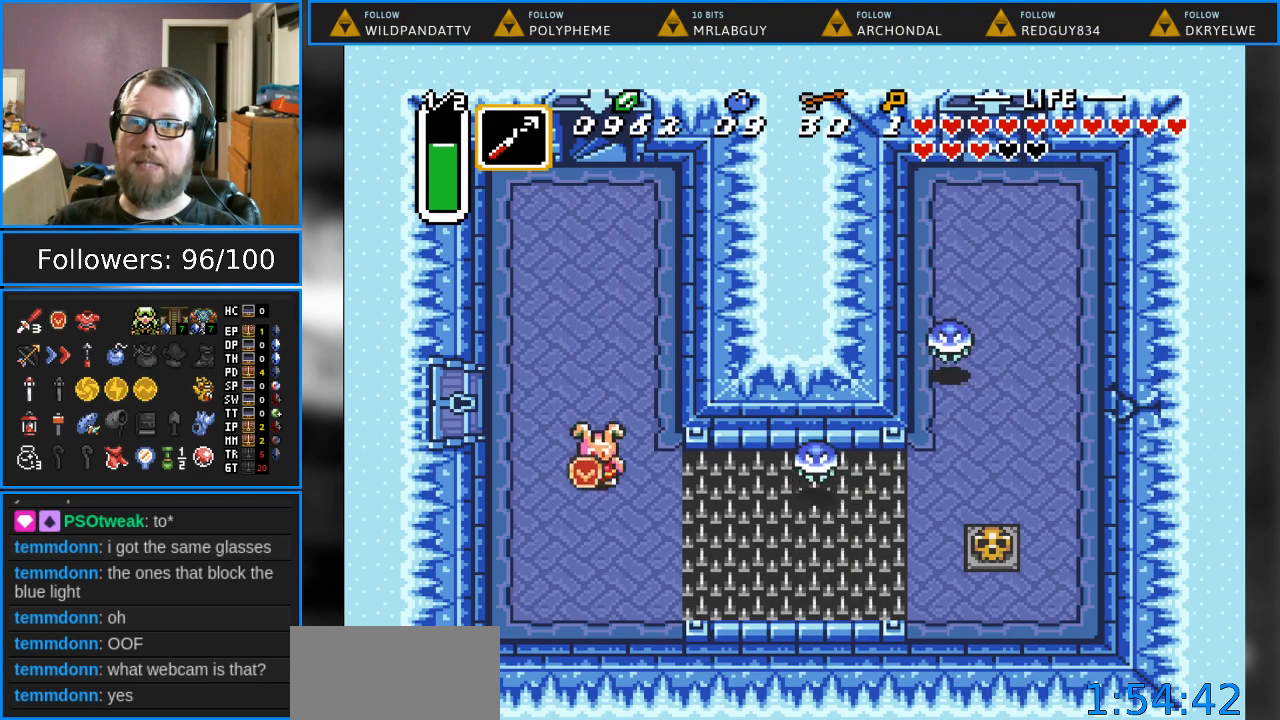
{"buttons": [], "events": [[33, "DPAD_RIGHT", "down"], [133, "Y", "down"], [183, "DPAD_RIGHT", "up"], [333, "Y", "up"]]}
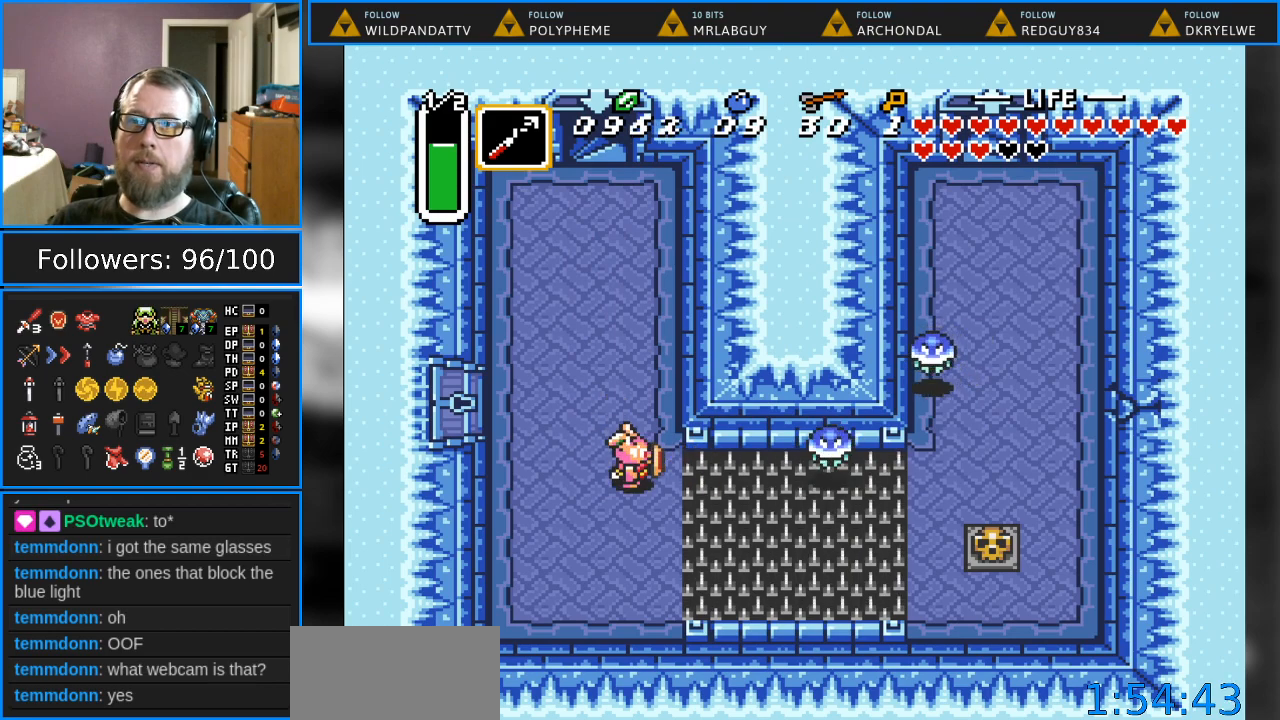
{"buttons": ["DPAD_RIGHT"], "events": [[83, "DPAD_DOWN", "down"], [367, "DPAD_DOWN", "up"], [483, "DPAD_RIGHT", "down"]]}
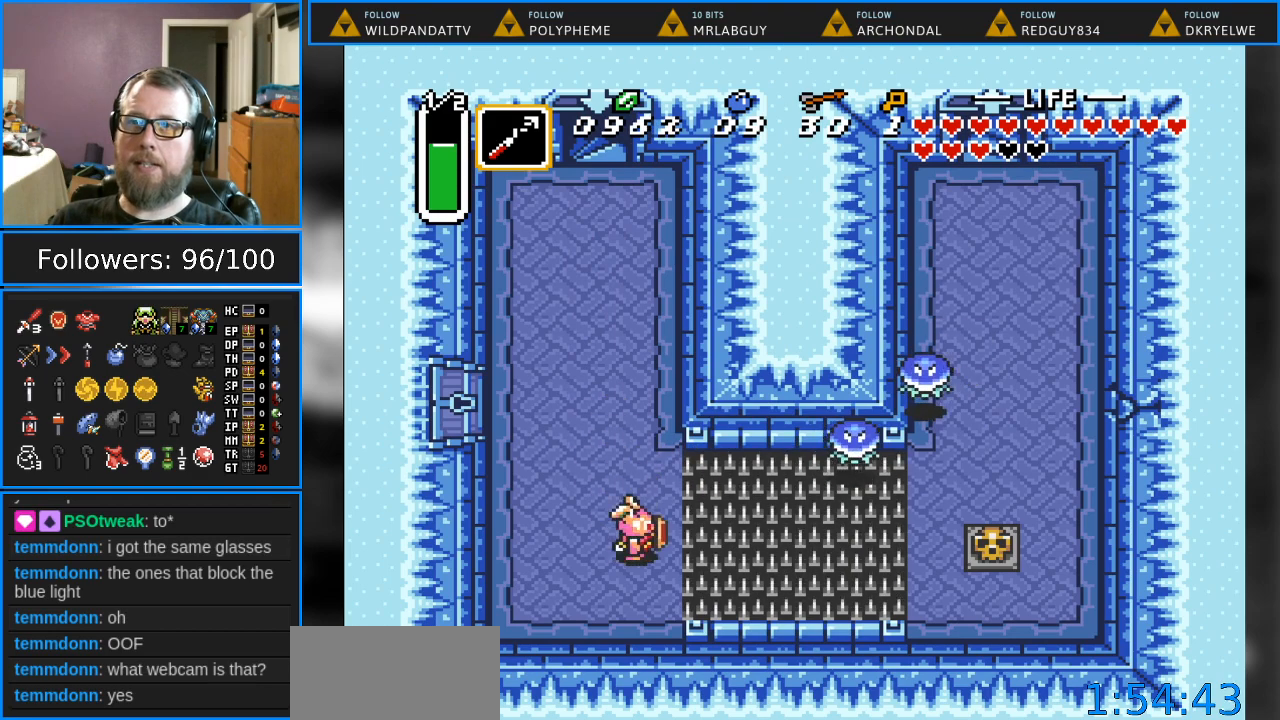
{"buttons": [], "events": [[100, "Y", "down"], [117, "DPAD_RIGHT", "up"], [283, "Y", "up"]]}
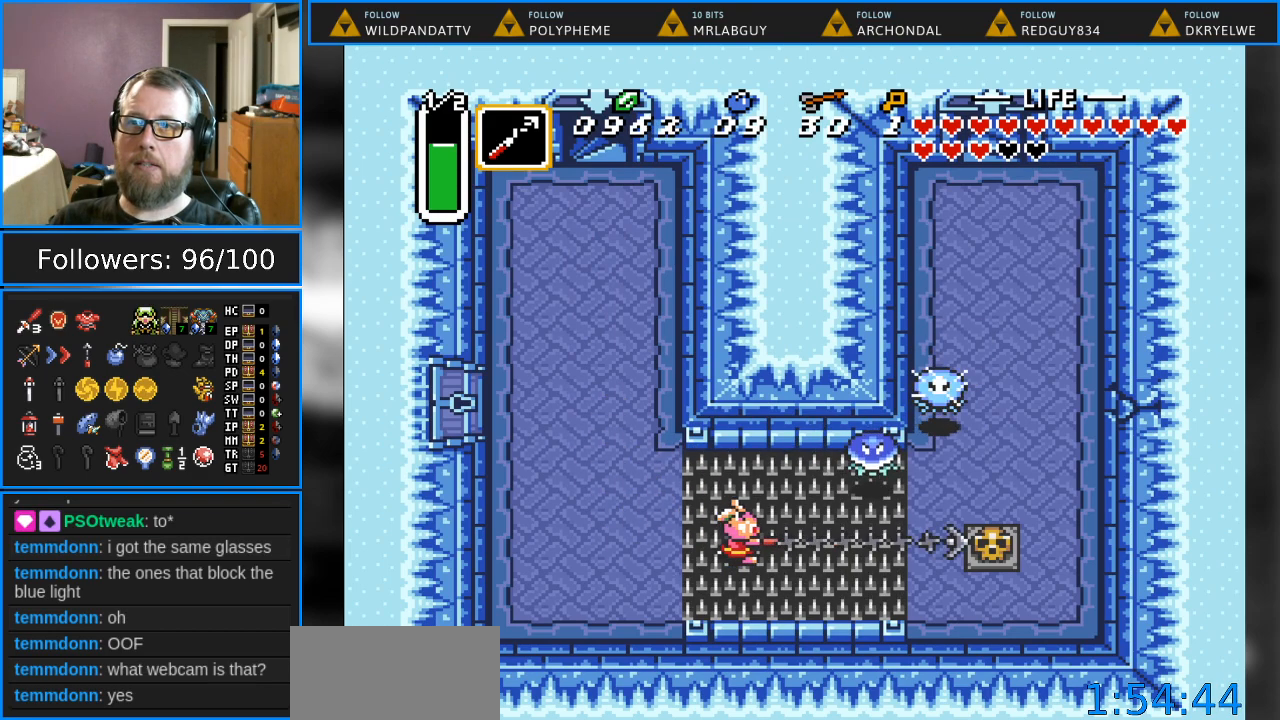
{"buttons": ["A", "DPAD_RIGHT"], "events": [[317, "DPAD_RIGHT", "down"], [433, "A", "down"]]}
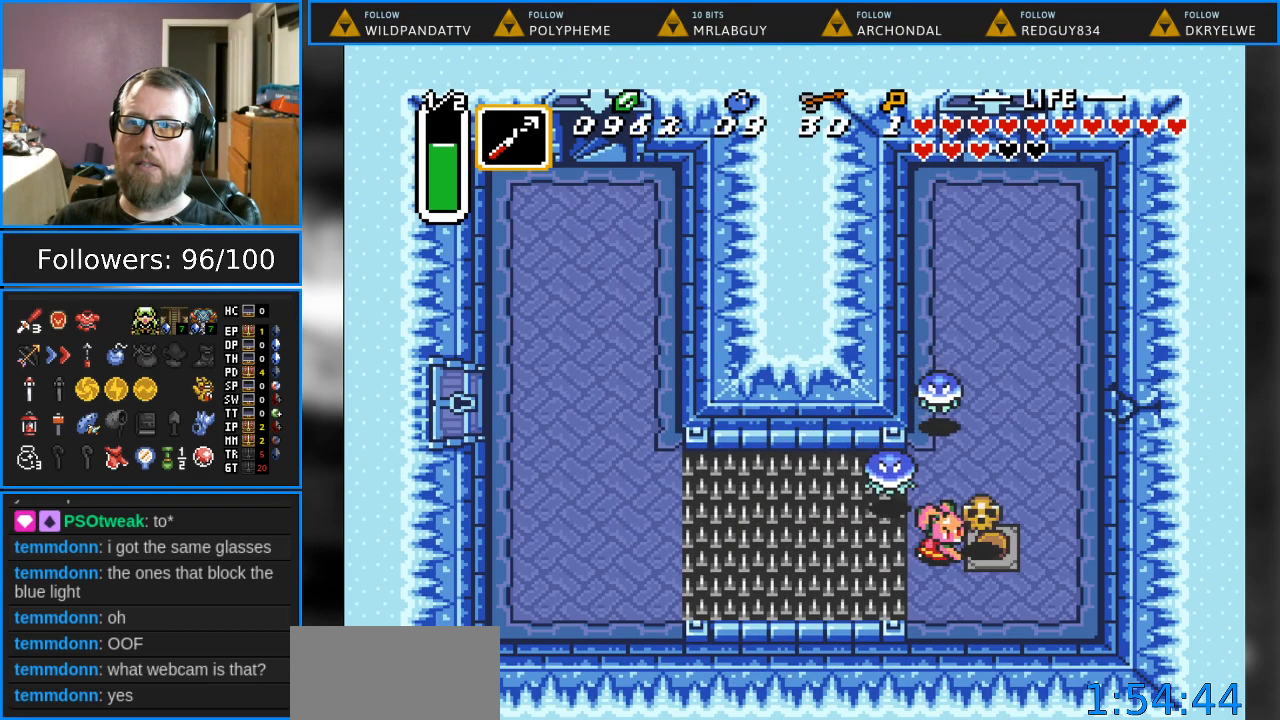
{"buttons": ["DPAD_RIGHT"], "events": [[100, "A", "up"]]}
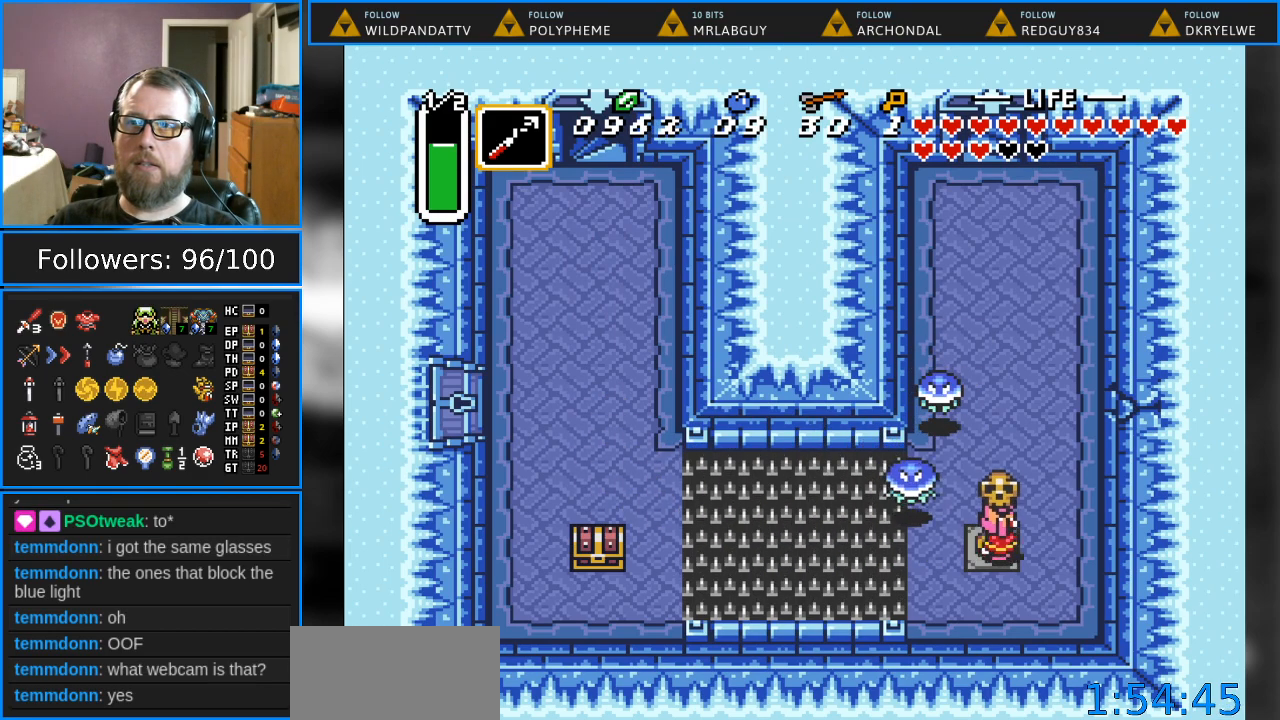
{"buttons": ["DPAD_UP"], "events": [[17, "DPAD_DOWN", "down"], [50, "DPAD_RIGHT", "up"], [233, "DPAD_LEFT", "down"], [300, "DPAD_DOWN", "up"], [483, "DPAD_LEFT", "up"], [483, "DPAD_UP", "down"]]}
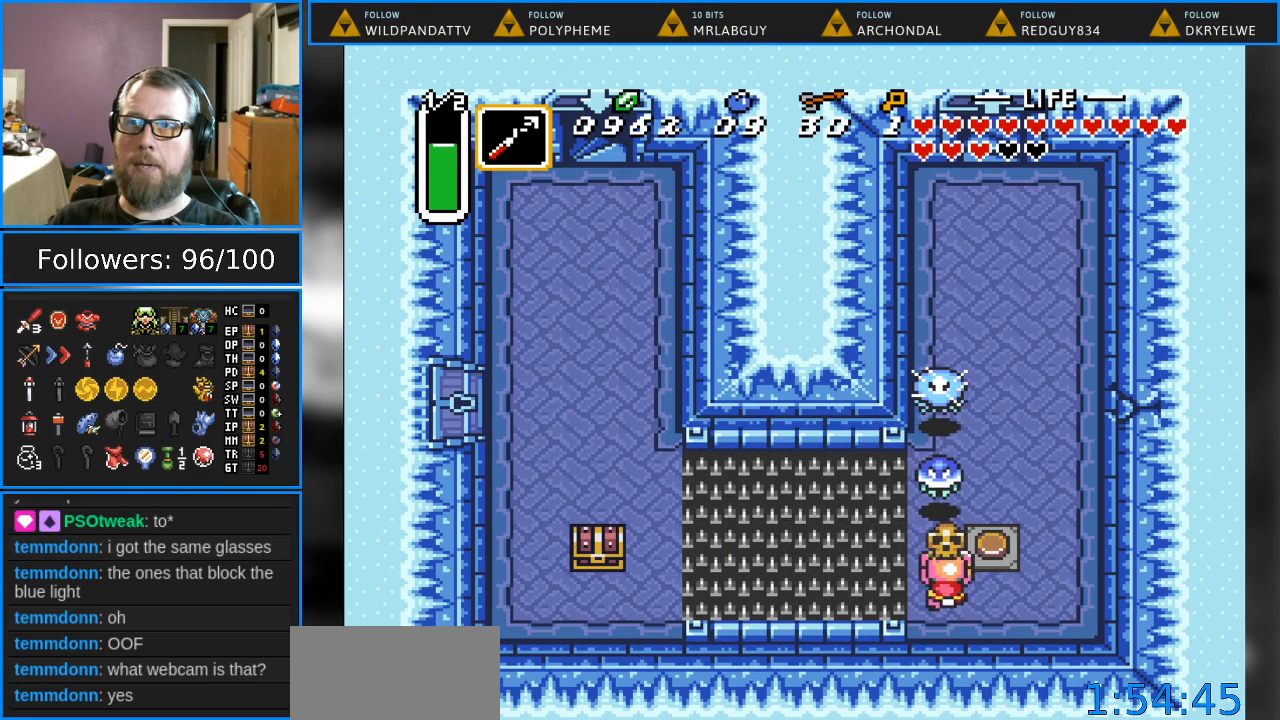
{"buttons": [], "events": [[100, "A", "down"], [183, "DPAD_UP", "up"], [267, "A", "up"]]}
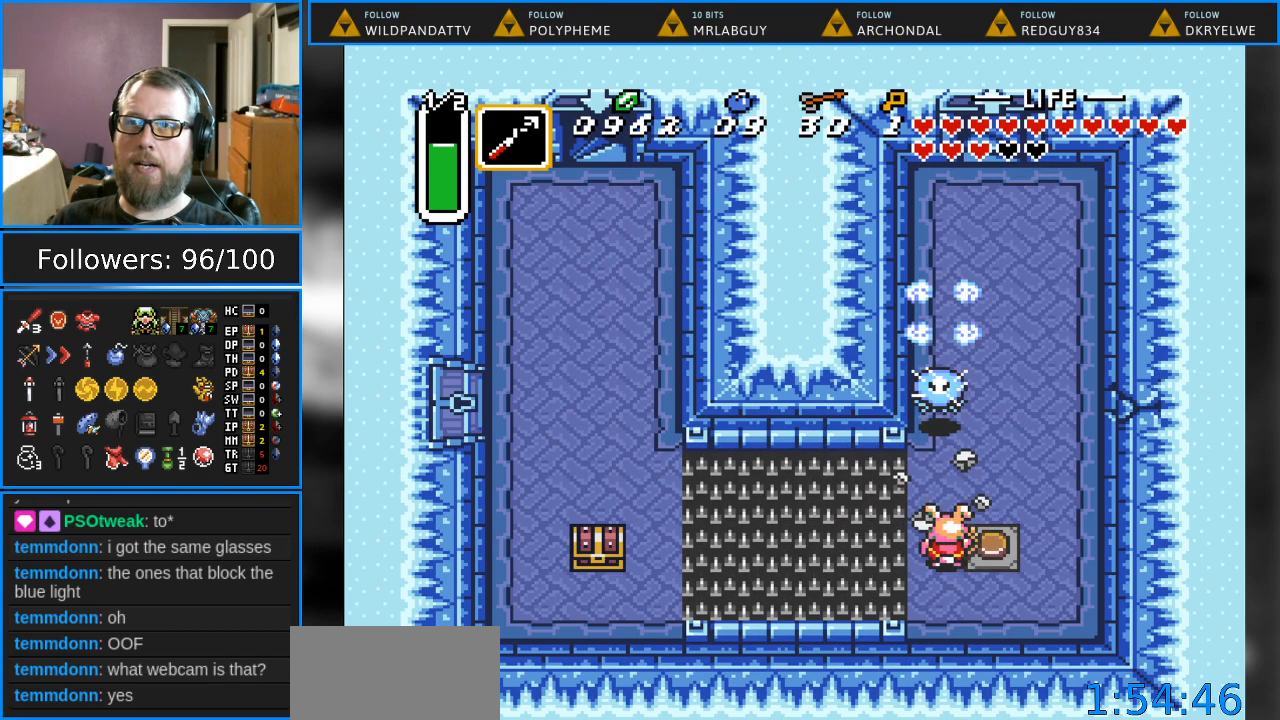
{"buttons": [], "events": [[183, "DPAD_LEFT", "down"], [233, "DPAD_LEFT", "up"], [233, "Y", "down"], [383, "Y", "up"]]}
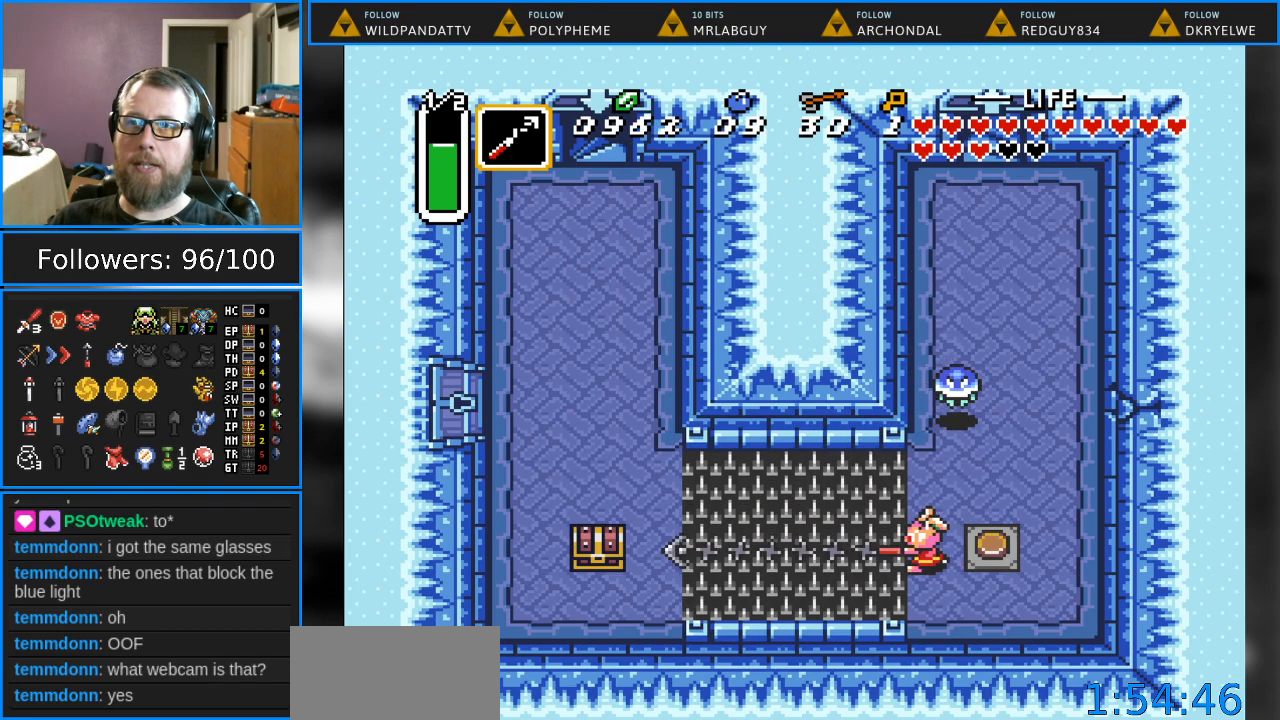
{"buttons": ["DPAD_DOWN"], "events": [[483, "DPAD_DOWN", "down"]]}
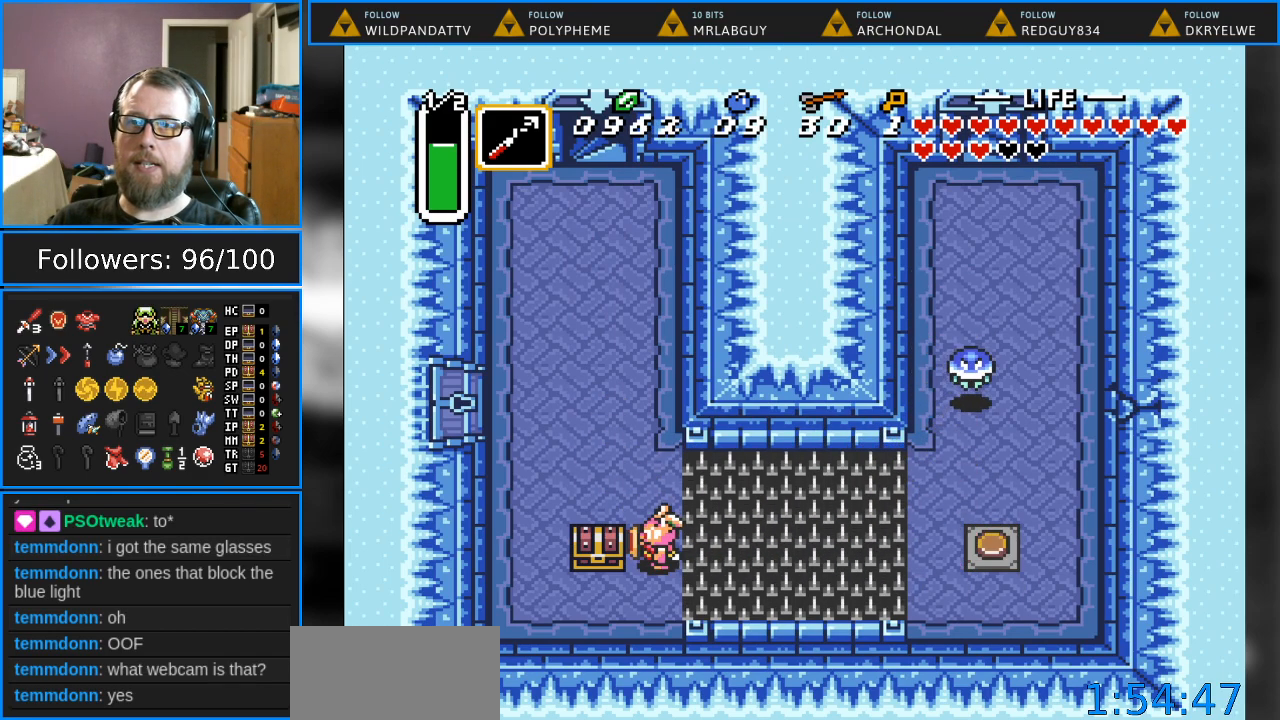
{"buttons": ["A", "DPAD_UP"], "events": [[150, "DPAD_DOWN", "up"], [150, "DPAD_LEFT", "down"], [300, "DPAD_UP", "down"], [317, "DPAD_LEFT", "up"], [467, "A", "down"]]}
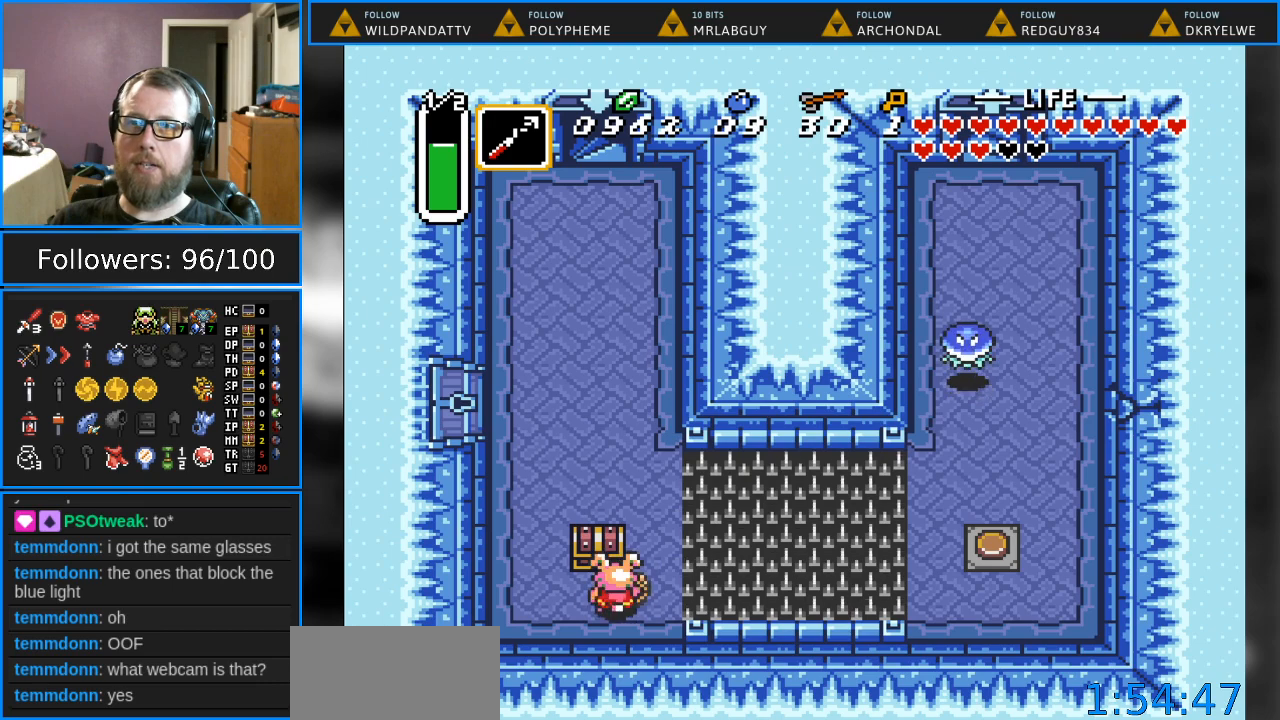
{"buttons": [], "events": [[33, "DPAD_UP", "up"], [117, "A", "up"]]}
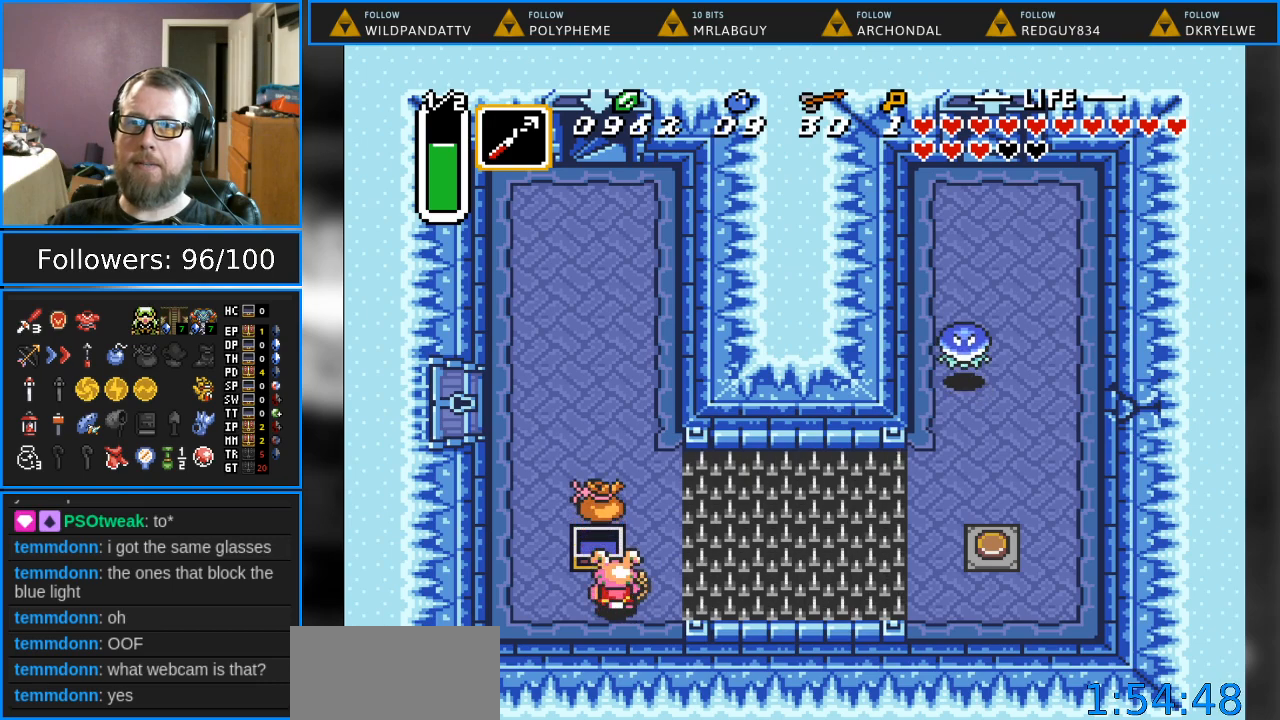
{"buttons": ["DPAD_RIGHT"], "events": [[467, "DPAD_RIGHT", "down"]]}
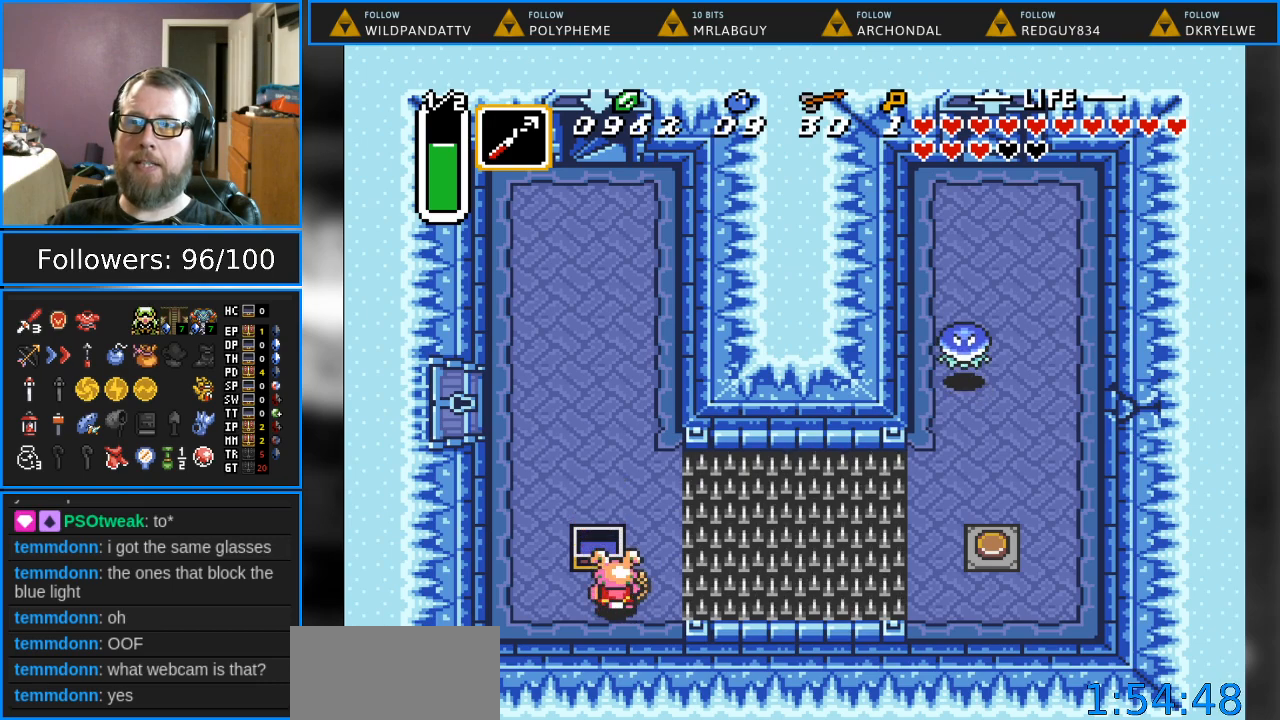
{"buttons": [], "events": [[83, "DPAD_RIGHT", "up"], [233, "DPAD_UP", "down"], [500, "DPAD_UP", "up"]]}